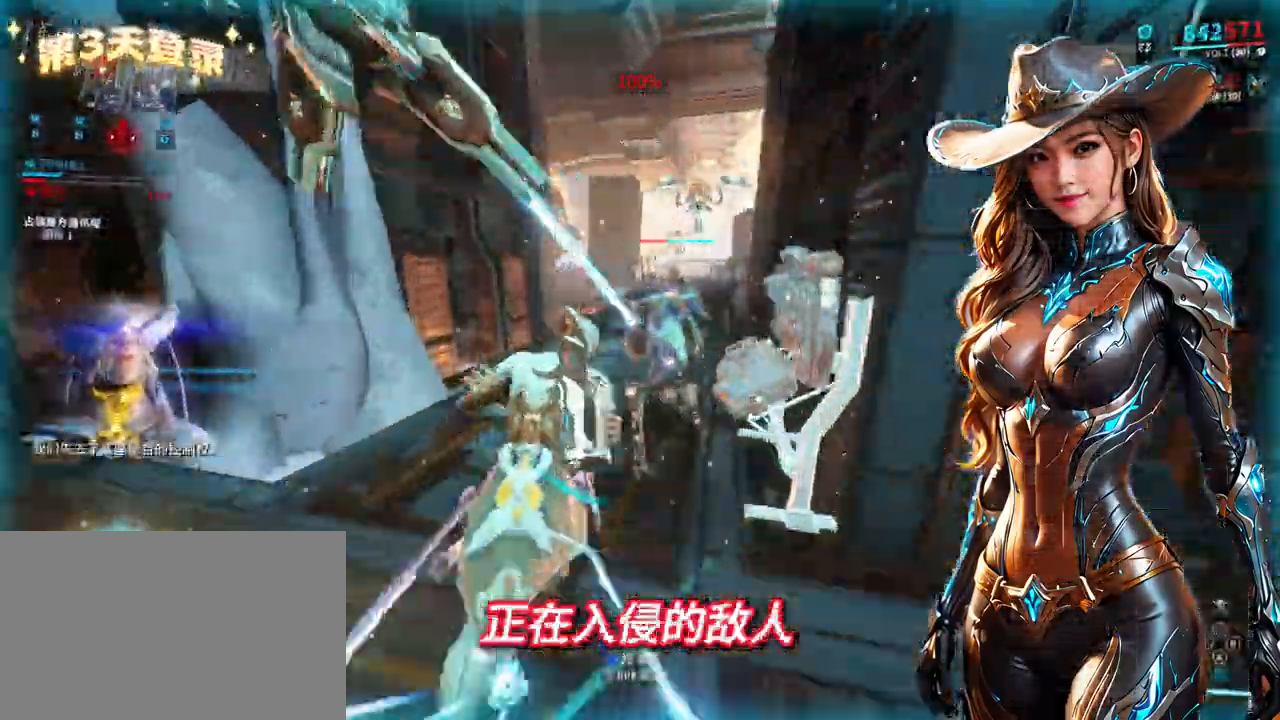
Gameplay with a controller (Xbox layout); each line is a JSON object with the inputs held at the frame after it (dt_ms = milliseconds from this image to that frame). "events" lists button and stick changes between this image and that frame as [ms after this image, input, new state], when the widget could be followed in between. Not read: L3 R3.
{"dt_ms": 500, "buttons": [], "left_stick": "up-left", "right_stick": "center", "events": [[267, "right_stick", "down-right"], [367, "right_stick", "center"], [400, "left_stick", "up-left"]]}
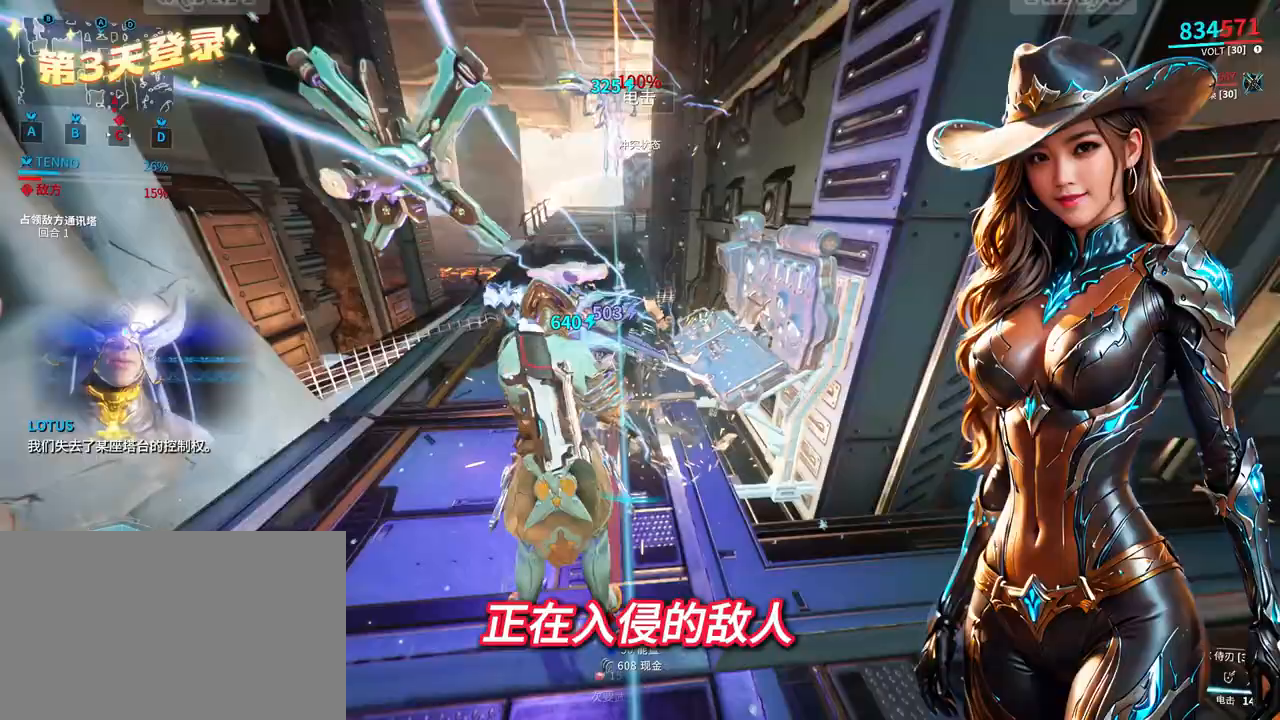
{"dt_ms": 500, "buttons": ["B"], "left_stick": "center", "right_stick": "center", "events": [[167, "B", "down"], [267, "left_stick", "center"]]}
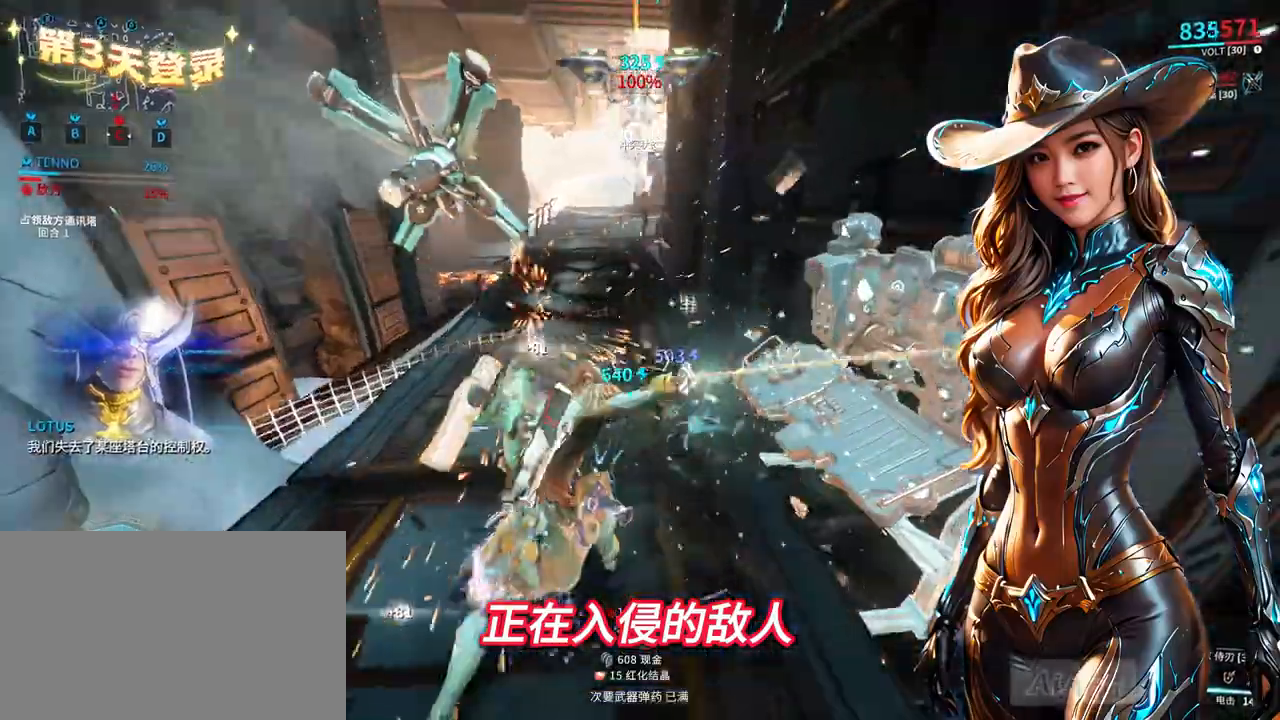
{"dt_ms": 500, "buttons": [], "left_stick": "right", "right_stick": "center", "events": [[233, "left_stick", "up"], [400, "B", "up"], [500, "left_stick", "right"]]}
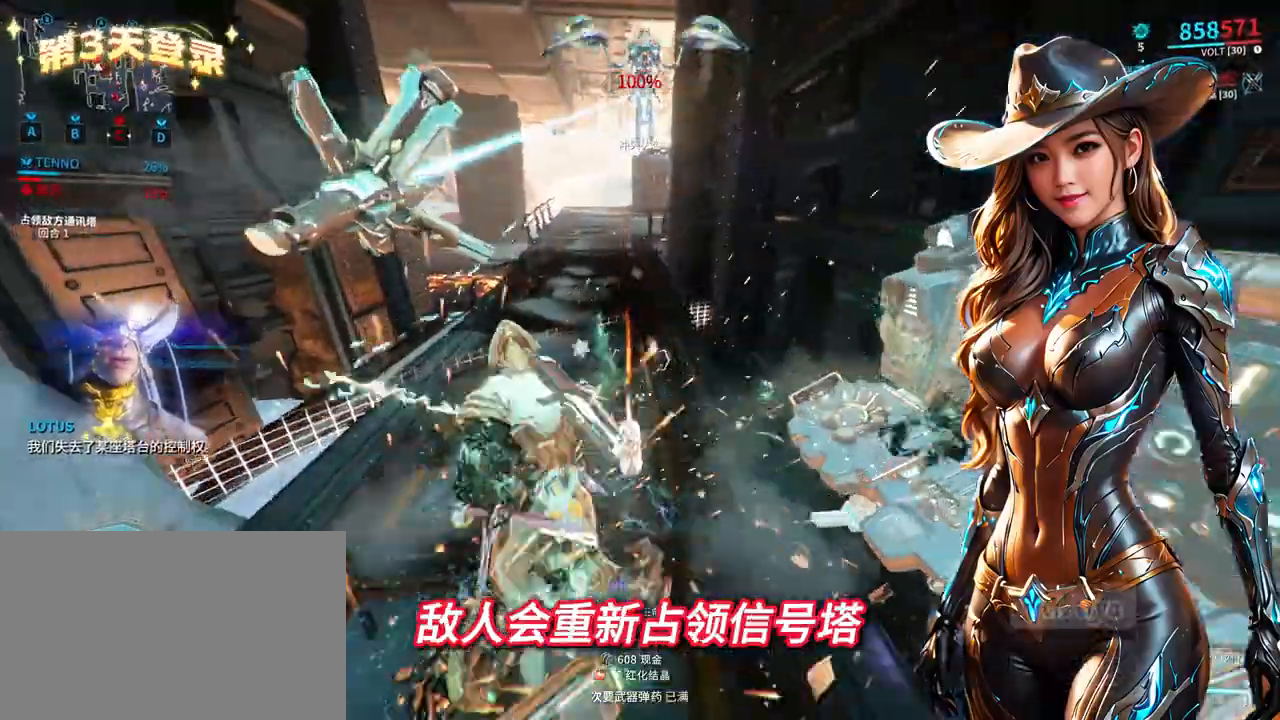
{"dt_ms": 500, "buttons": [], "left_stick": "right", "right_stick": "center", "events": [[100, "left_stick", "down"], [167, "right_stick", "right"], [333, "left_stick", "down-right"], [400, "right_stick", "center"], [433, "left_stick", "right"]]}
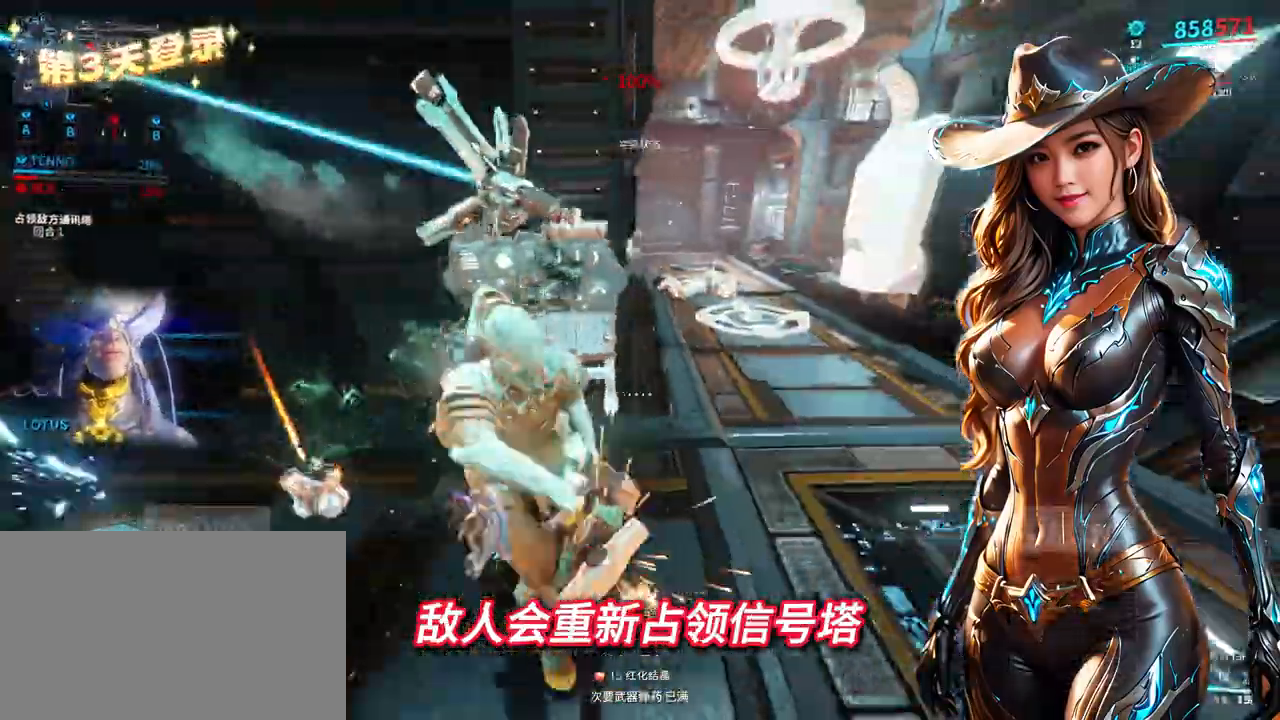
{"dt_ms": 500, "buttons": [], "left_stick": "up", "right_stick": "up", "events": [[33, "left_stick", "up-right"], [467, "left_stick", "up"], [467, "right_stick", "up"]]}
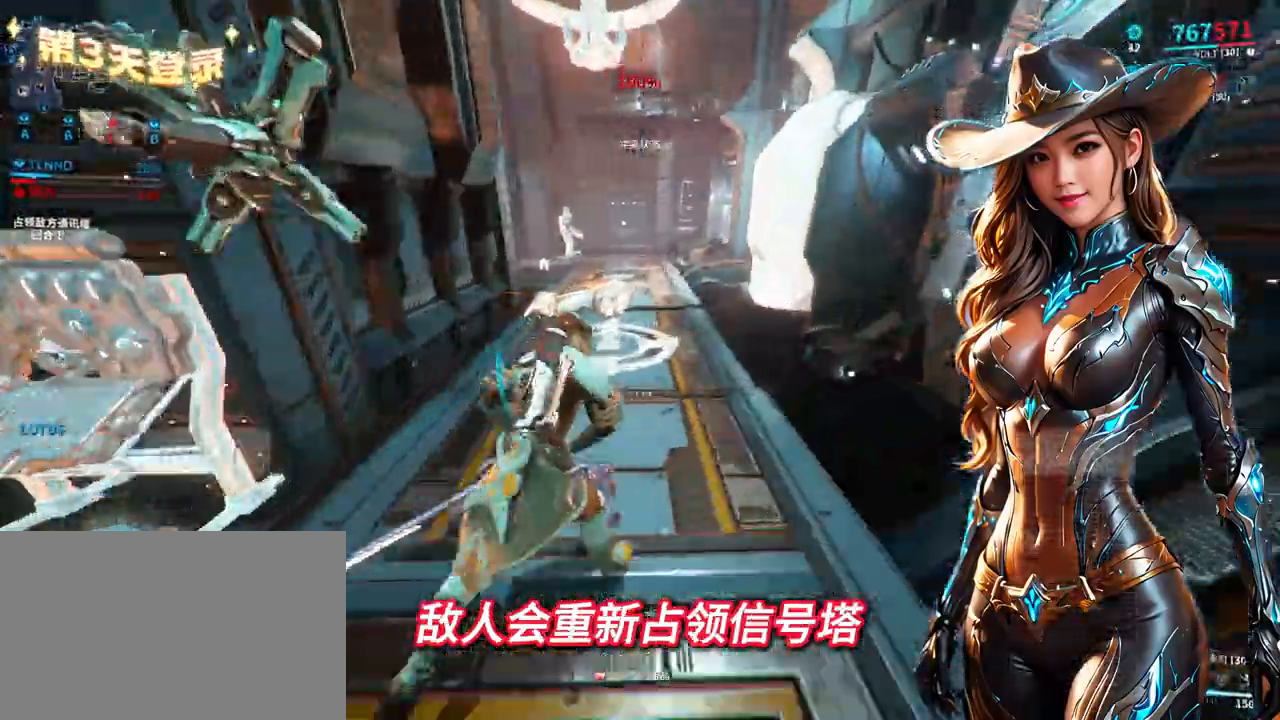
{"dt_ms": 500, "buttons": [], "left_stick": "center", "right_stick": "up", "events": [[100, "right_stick", "center"], [433, "left_stick", "center"], [467, "right_stick", "up"]]}
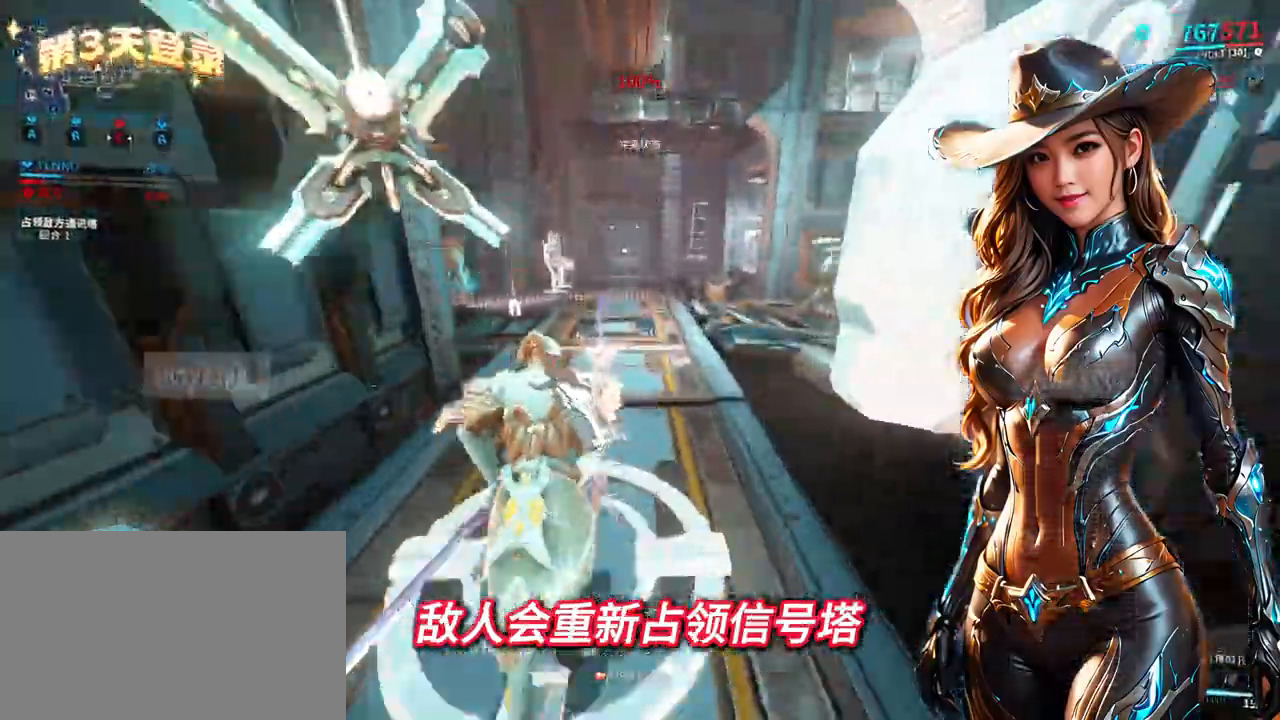
{"dt_ms": 1000, "buttons": [], "left_stick": "center", "right_stick": "center"}
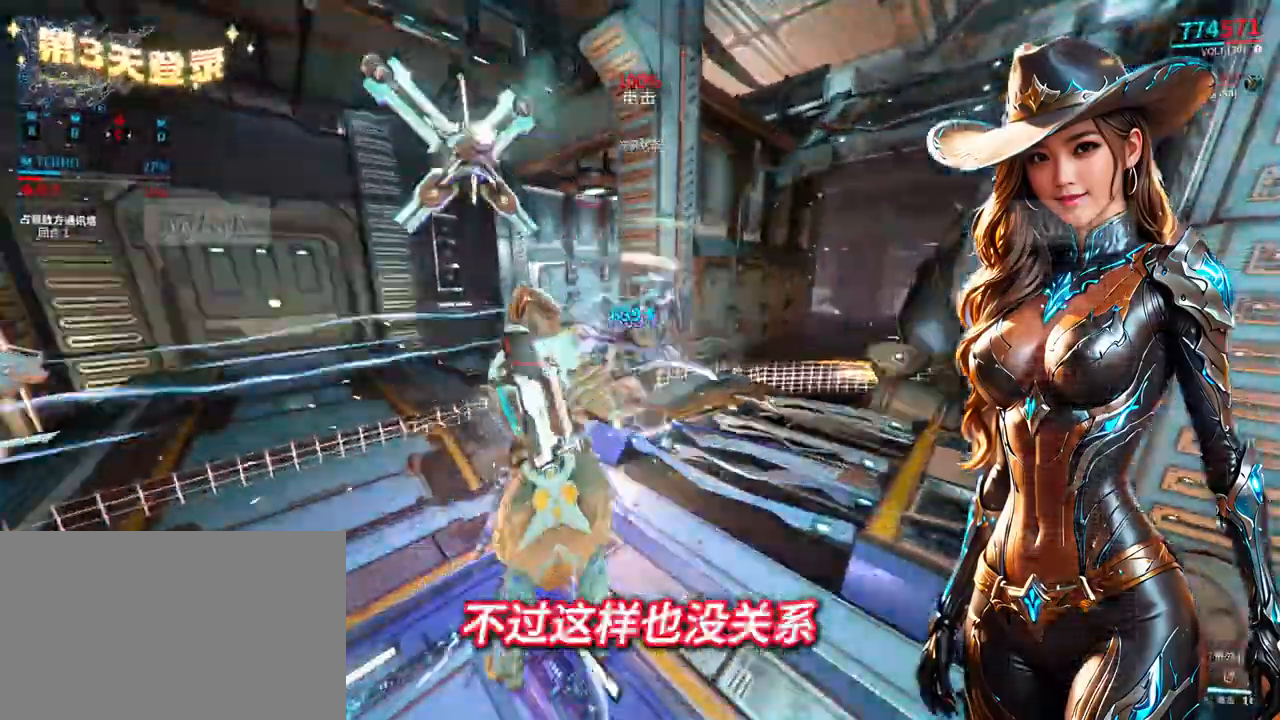
{"dt_ms": 500, "buttons": [], "left_stick": "up", "right_stick": "up-left", "events": [[100, "right_stick", "right"], [133, "left_stick", "down-right"], [200, "right_stick", "center"], [267, "left_stick", "up-right"], [433, "left_stick", "up"], [500, "right_stick", "up-left"]]}
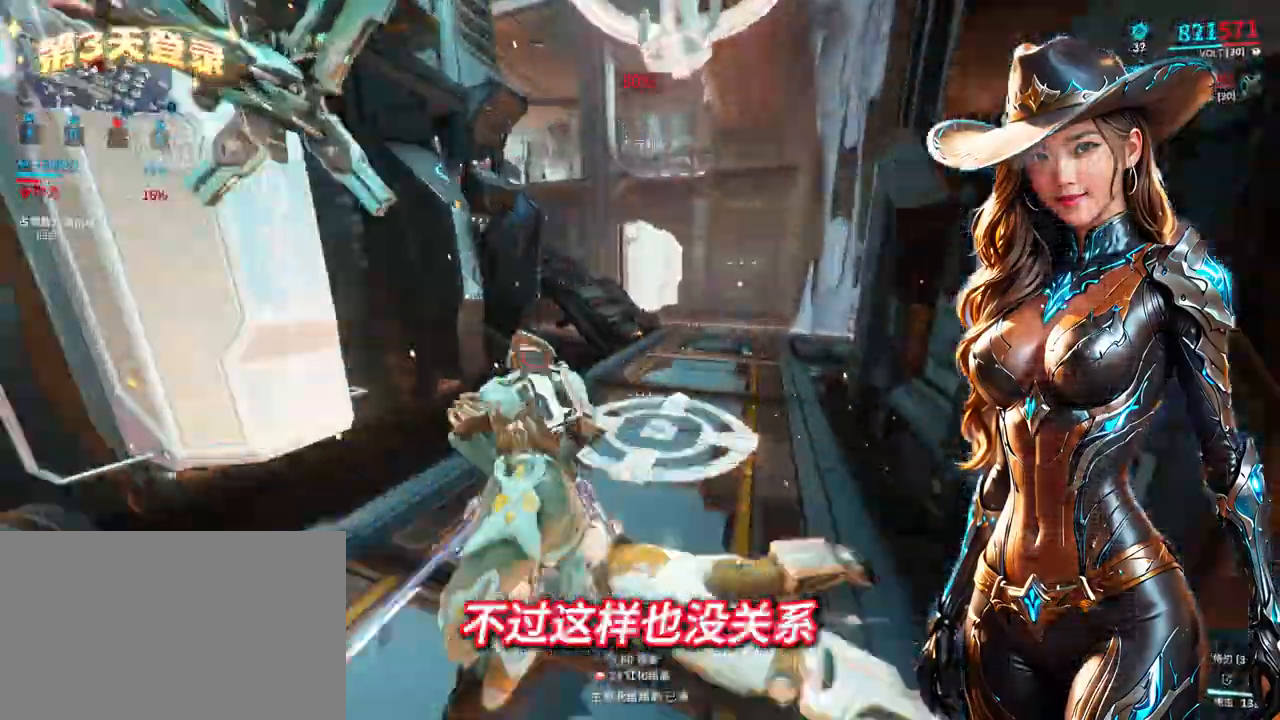
{"dt_ms": 500, "buttons": [], "left_stick": "center", "right_stick": "center"}
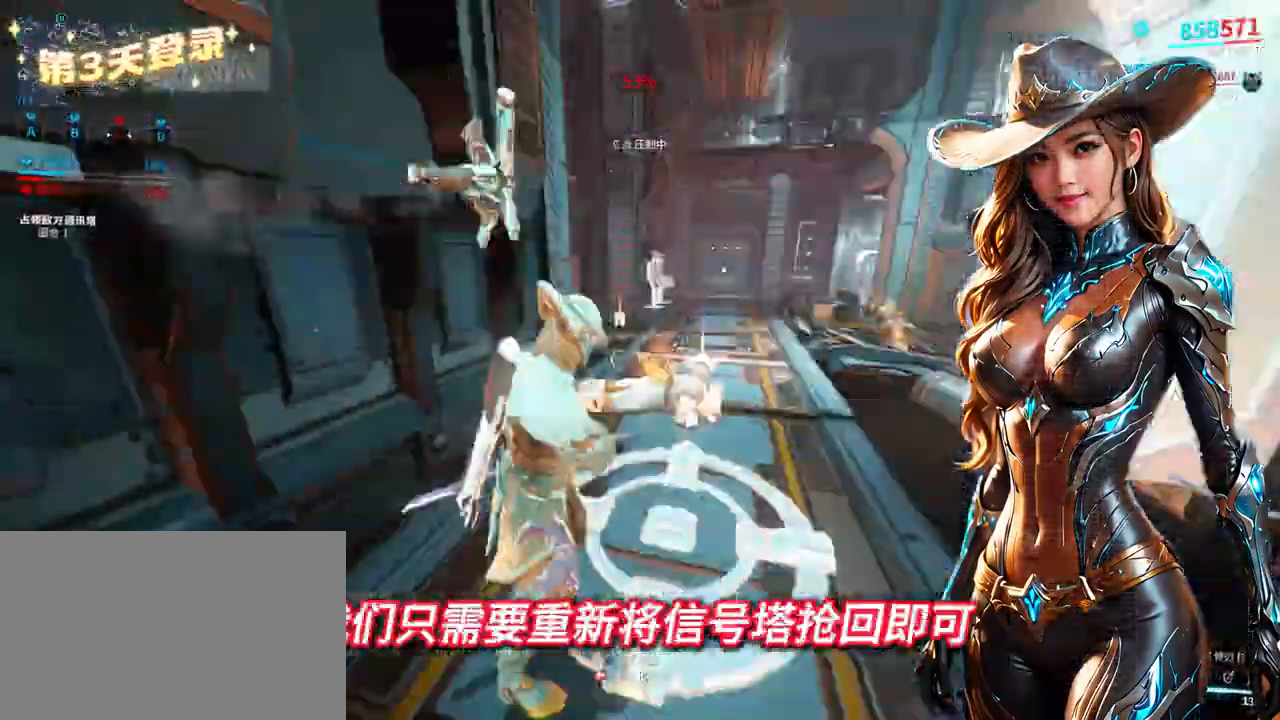
{"dt_ms": 500, "buttons": [], "left_stick": "center", "right_stick": "center", "events": [[67, "left_stick", "right"], [133, "left_stick", "up"], [200, "left_stick", "center"]]}
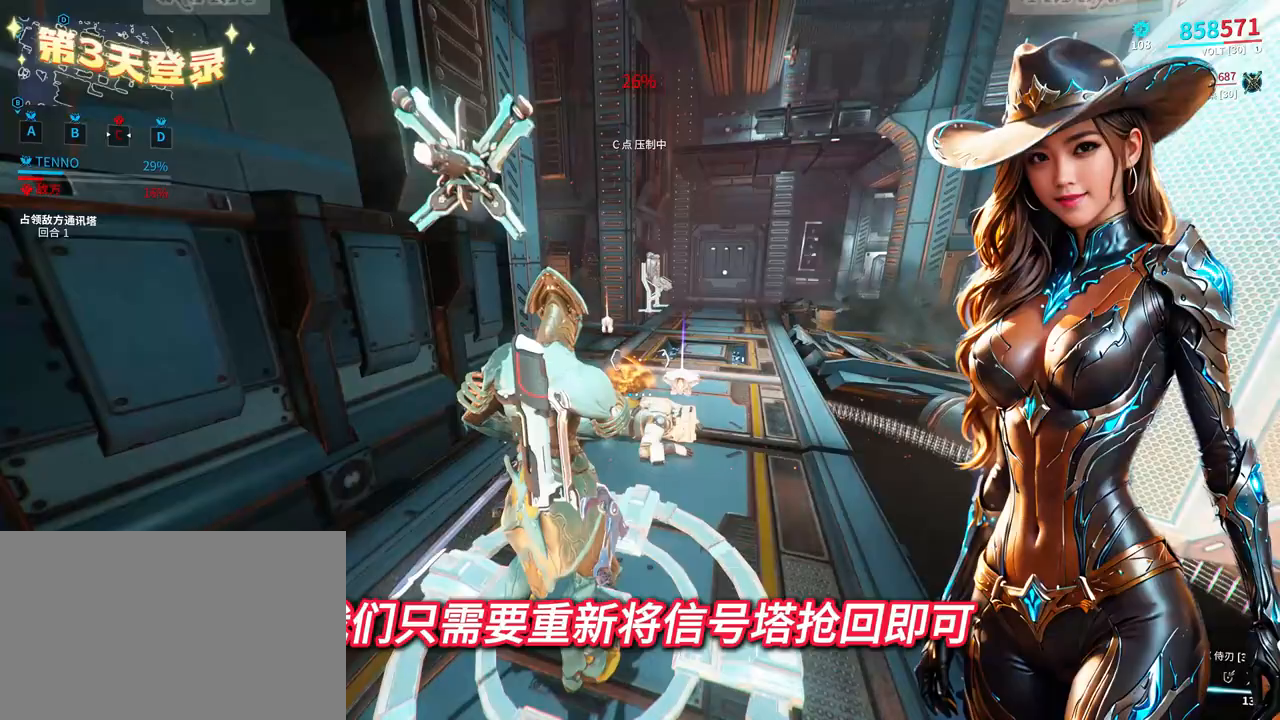
{"dt_ms": 500, "buttons": [], "left_stick": "center", "right_stick": "center", "events": []}
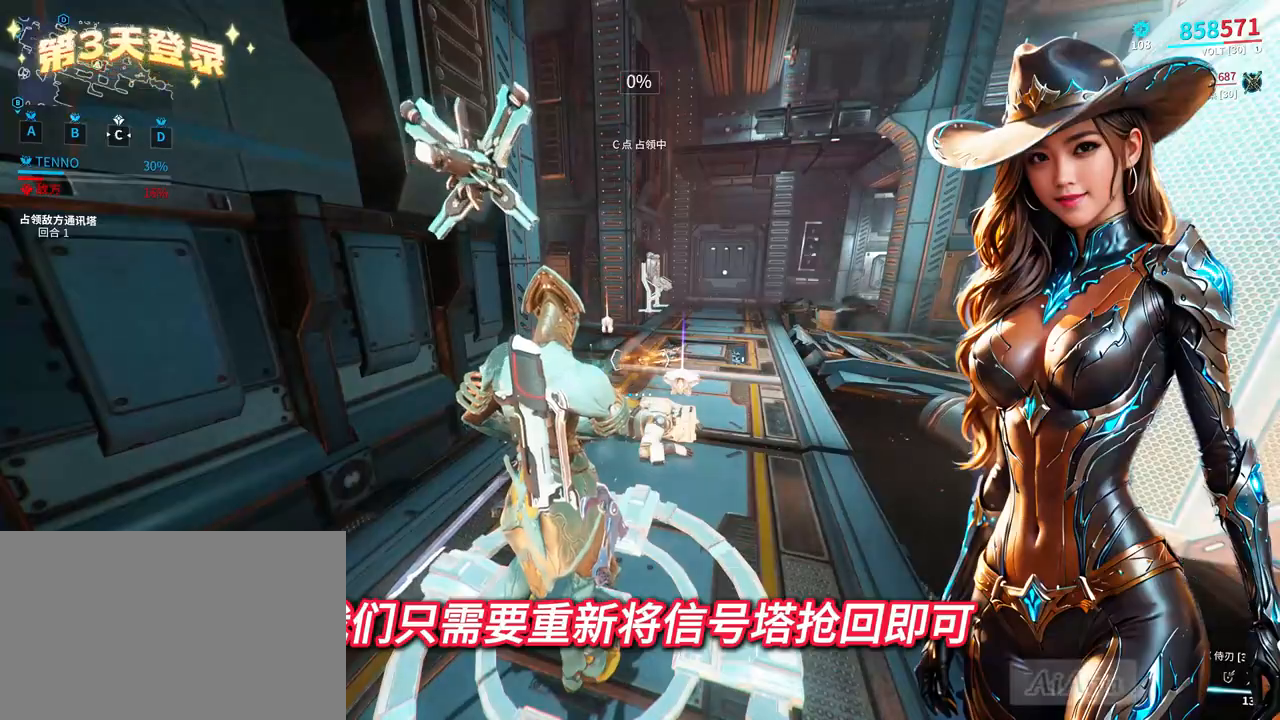
{"dt_ms": 500, "buttons": [], "left_stick": "center", "right_stick": "center", "events": [[233, "right_stick", "left"], [300, "right_stick", "center"]]}
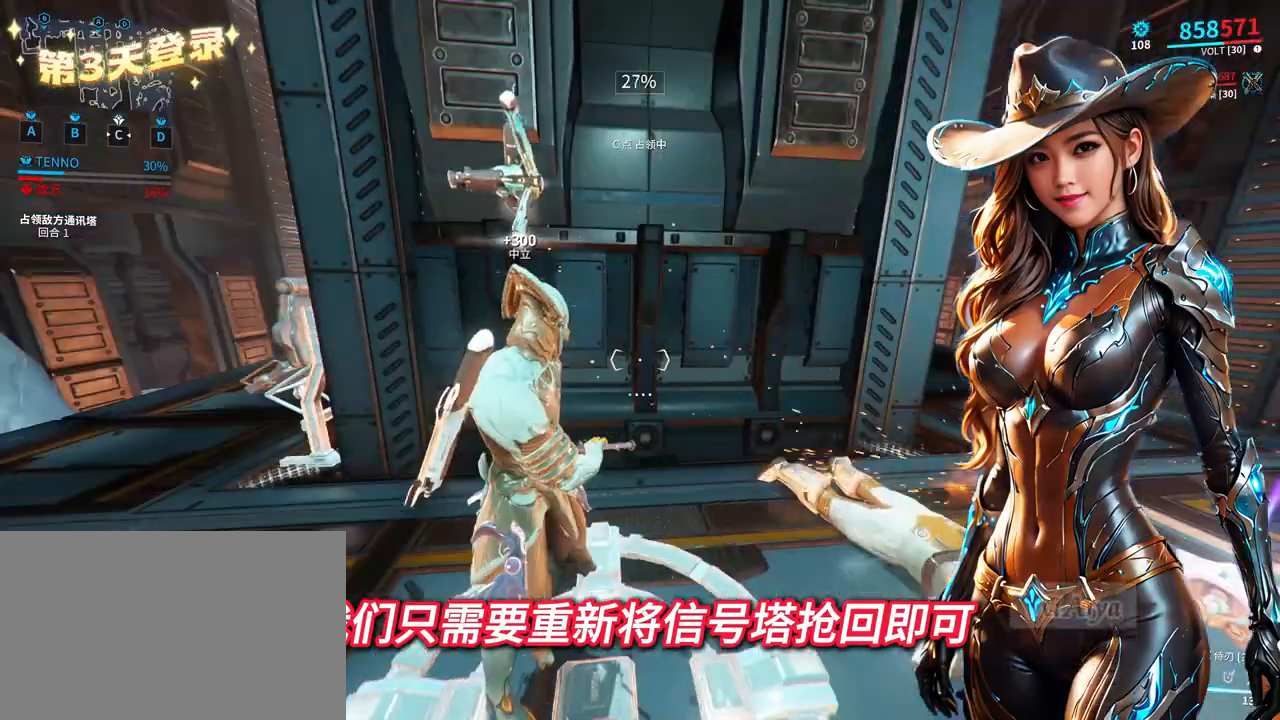
{"dt_ms": 500, "buttons": [], "left_stick": "center", "right_stick": "center", "events": []}
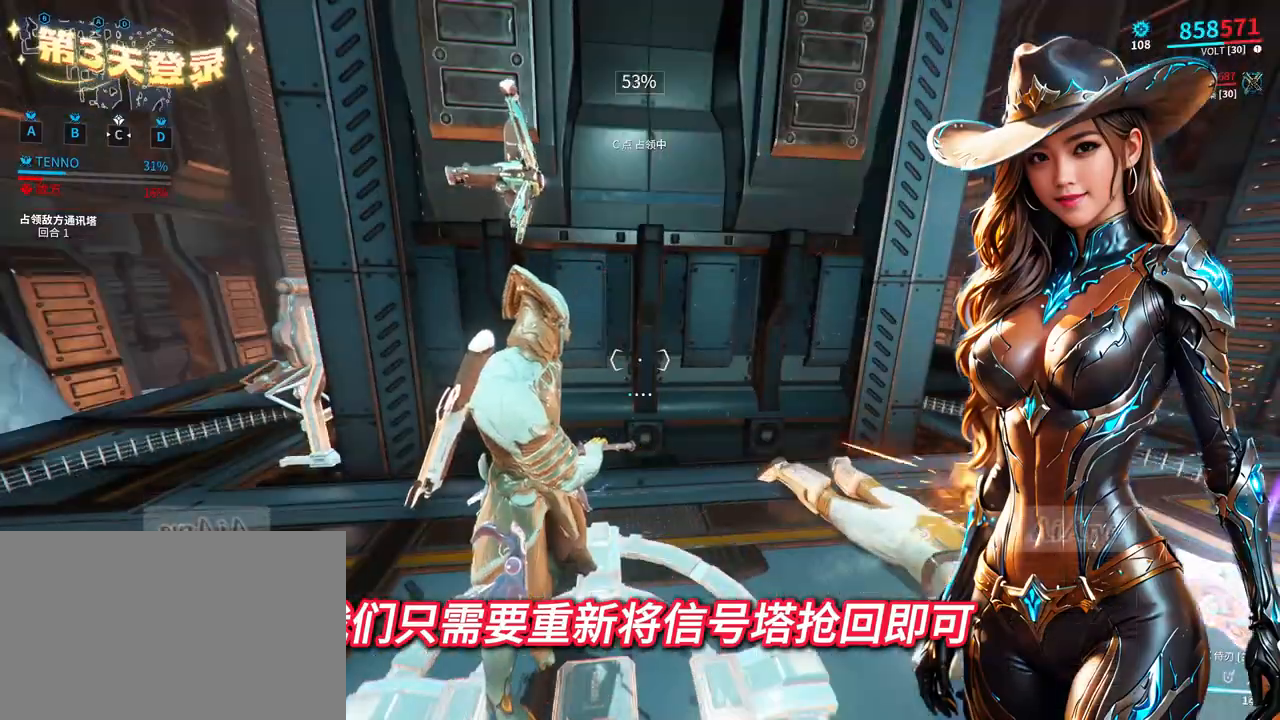
{"dt_ms": 500, "buttons": [], "left_stick": "center", "right_stick": "center", "events": []}
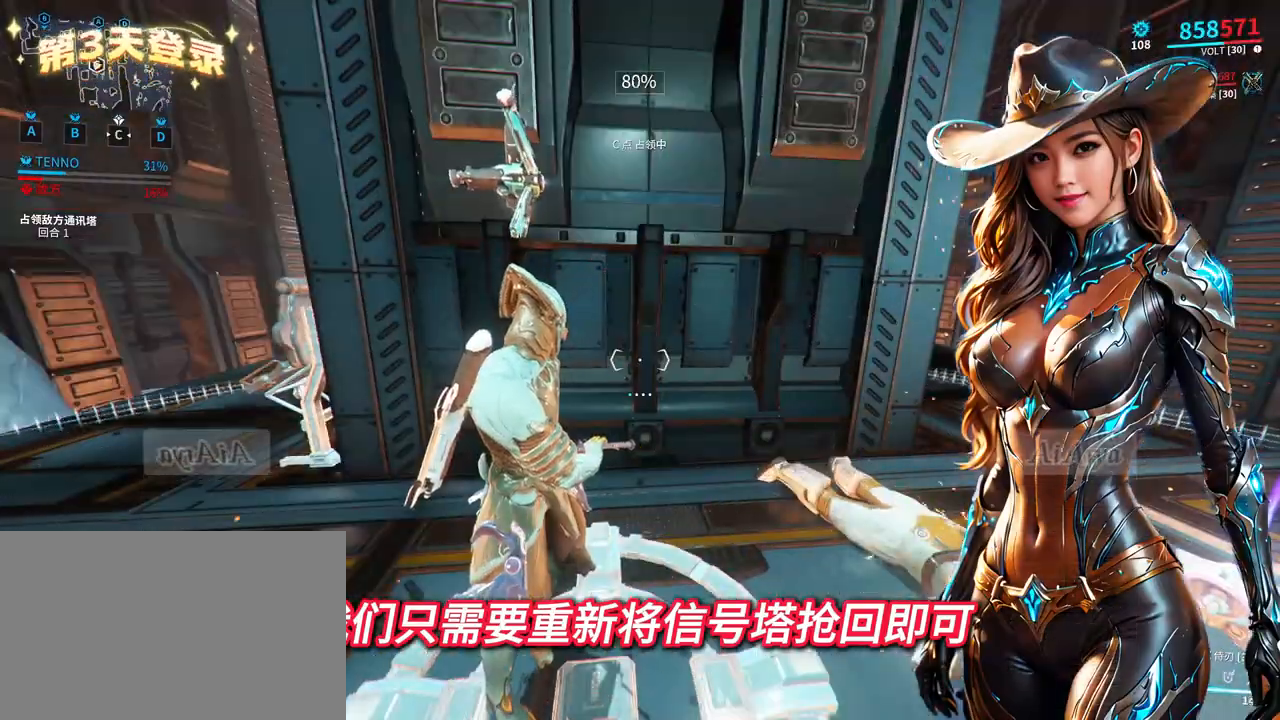
{"dt_ms": 500, "buttons": [], "left_stick": "center", "right_stick": "center", "events": []}
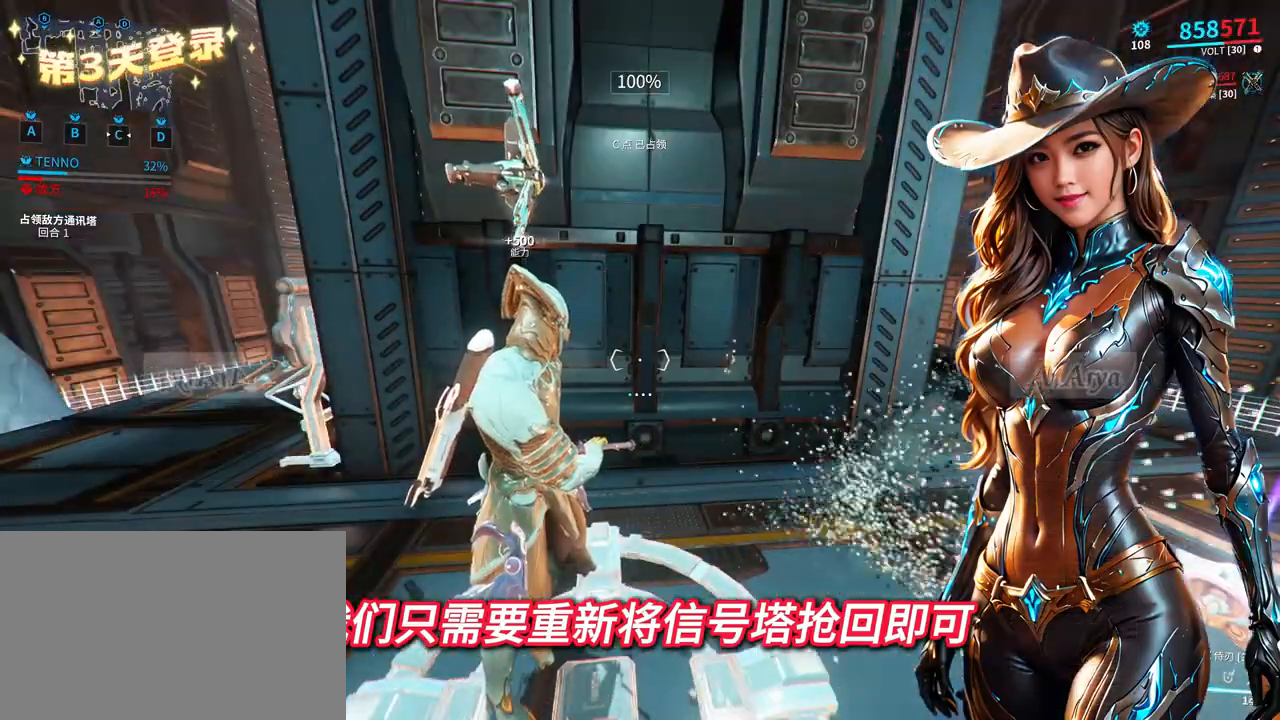
{"dt_ms": 500, "buttons": [], "left_stick": "up", "right_stick": "center", "events": [[133, "left_stick", "right"], [267, "A", "down"], [267, "B", "down"], [333, "A", "up"], [333, "B", "up"], [333, "left_stick", "up"]]}
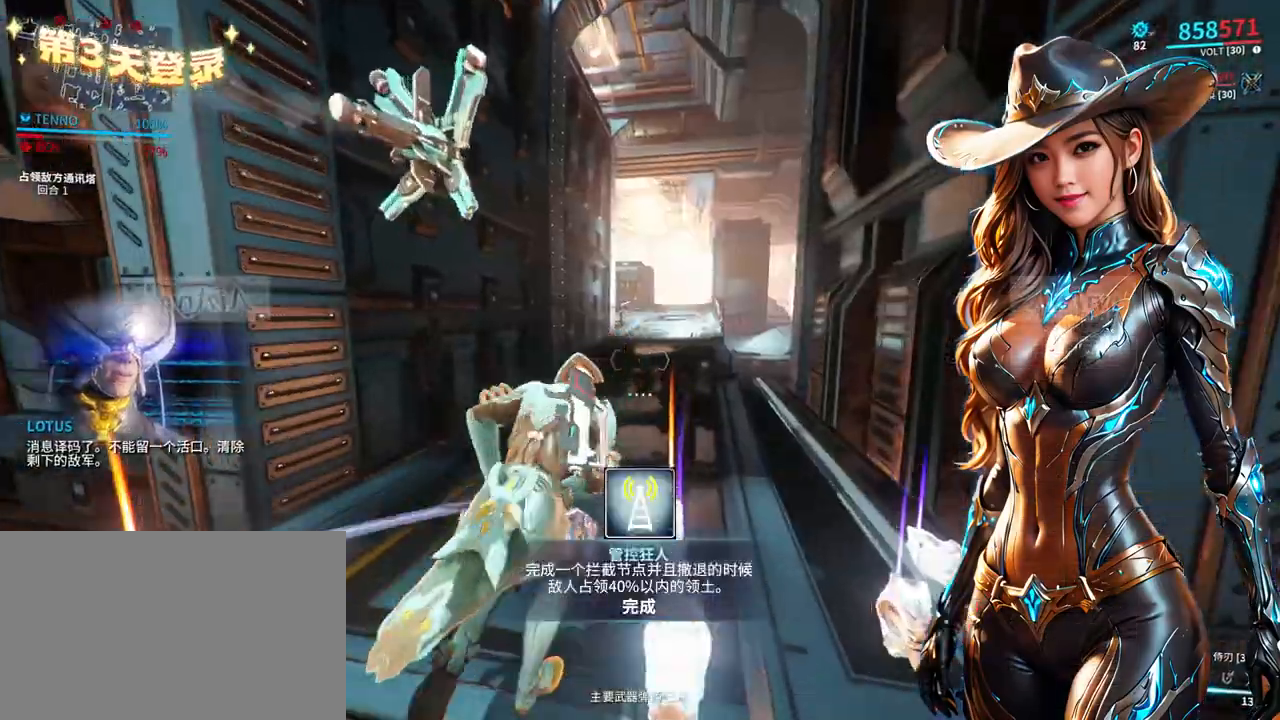
{"dt_ms": 500, "buttons": ["B"], "left_stick": "down-left", "right_stick": "left", "events": [[167, "left_stick", "center"], [200, "B", "down"], [433, "A", "down"], [467, "left_stick", "down-left"], [500, "A", "up"], [500, "right_stick", "left"]]}